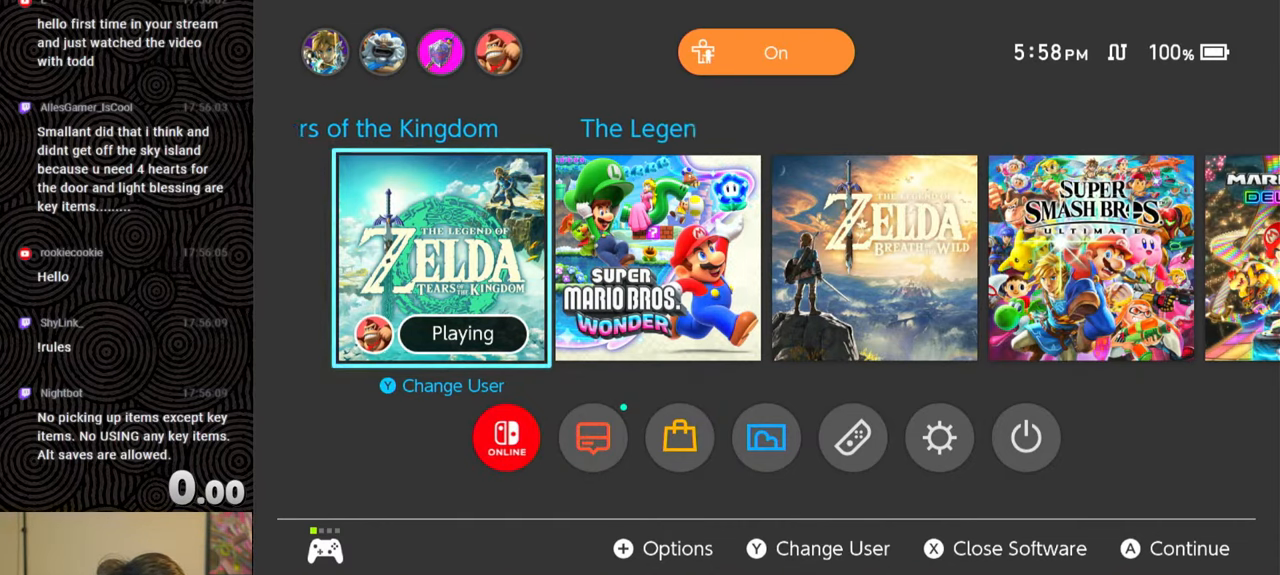
Gameplay with a controller (Nintendo layout); each line is a JSON object with the inputs held at the frame after it. "events" lists button and stick changes between this image and that frame as [ms after this image, input, new state], when the widget could be followed in between. Not read: L3 R3.
{"buttons": [], "left_stick": "center", "right_stick": "center", "events": [[83, "DPAD_RIGHT", "down"], [200, "DPAD_RIGHT", "up"], [367, "DPAD_LEFT", "down"], [500, "DPAD_LEFT", "up"]]}
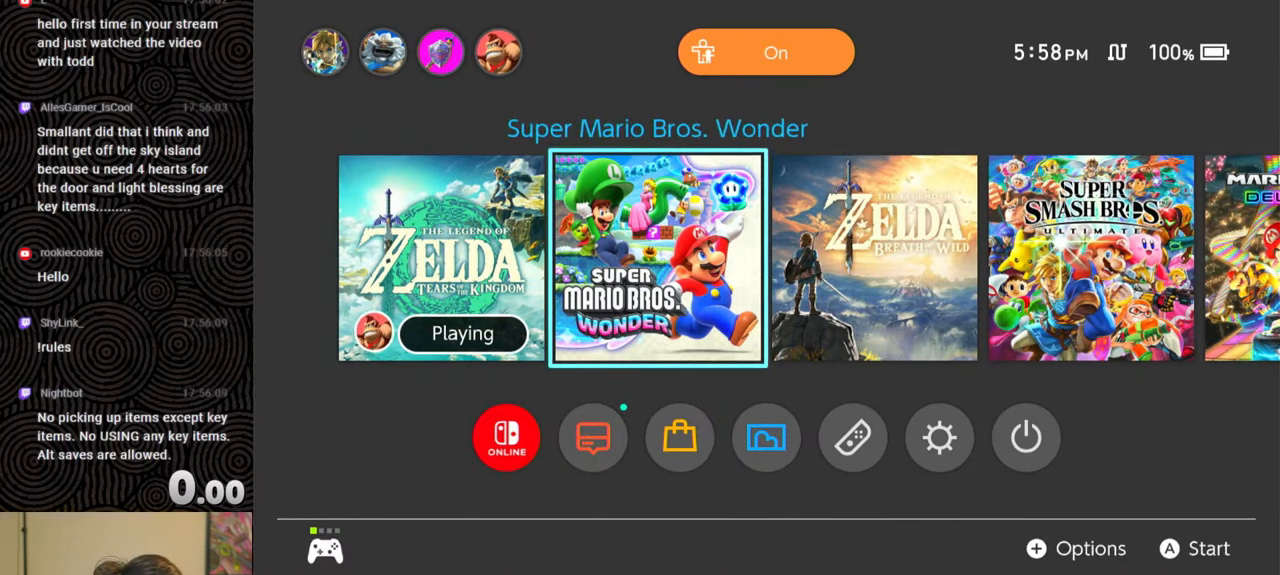
{"buttons": [], "left_stick": "center", "right_stick": "center", "events": []}
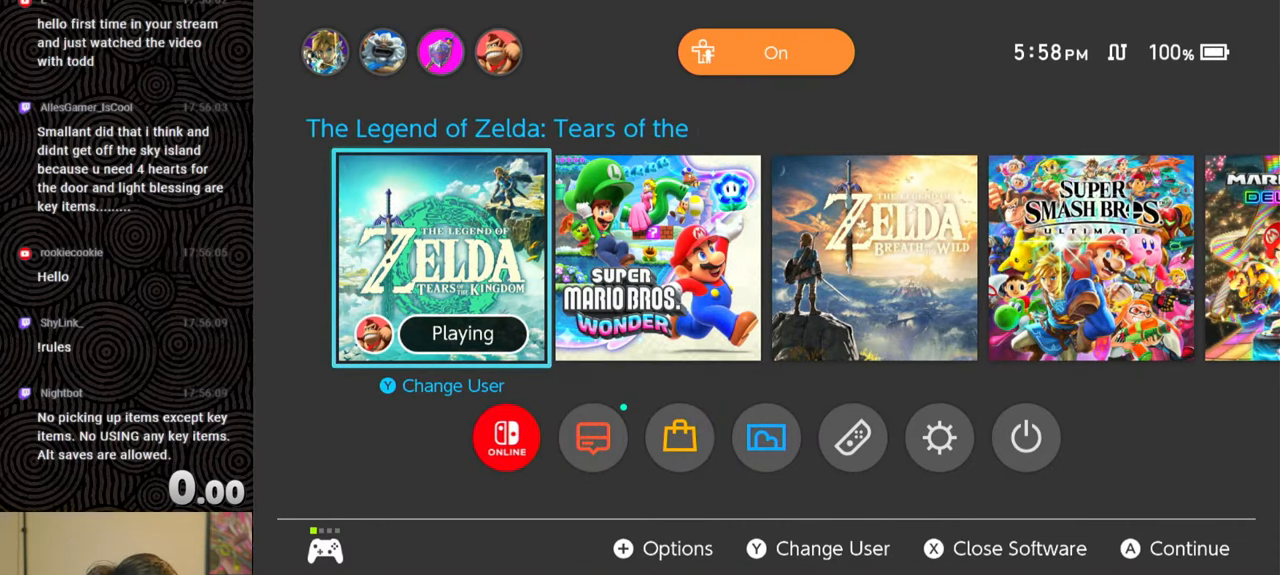
{"buttons": [], "left_stick": "center", "right_stick": "center", "events": []}
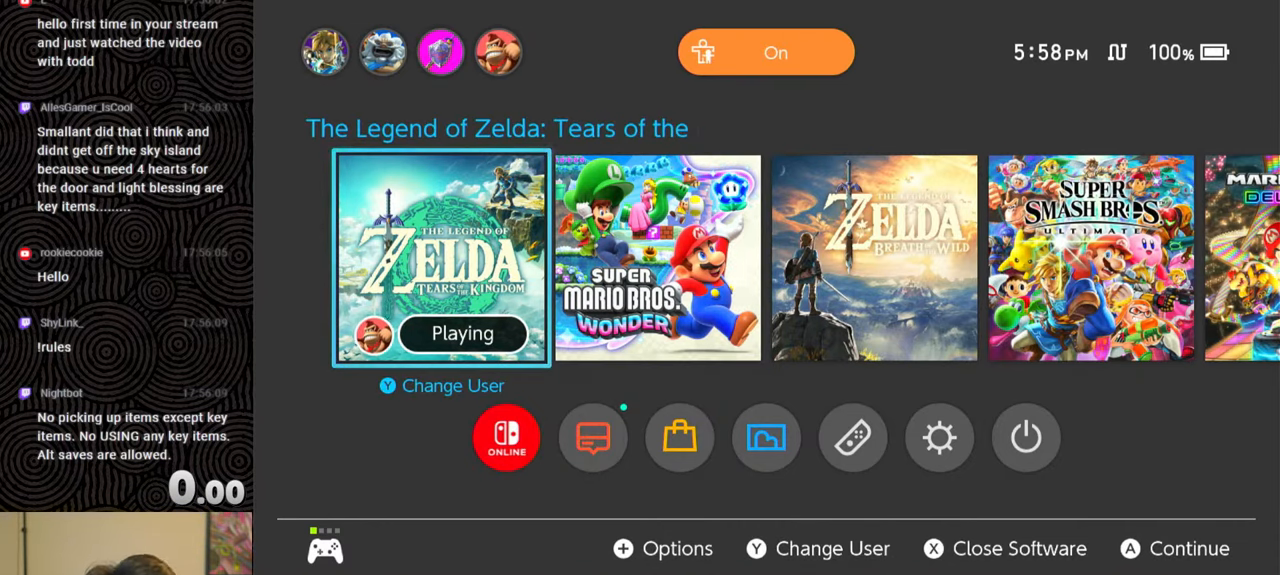
{"buttons": [], "left_stick": "center", "right_stick": "center", "events": []}
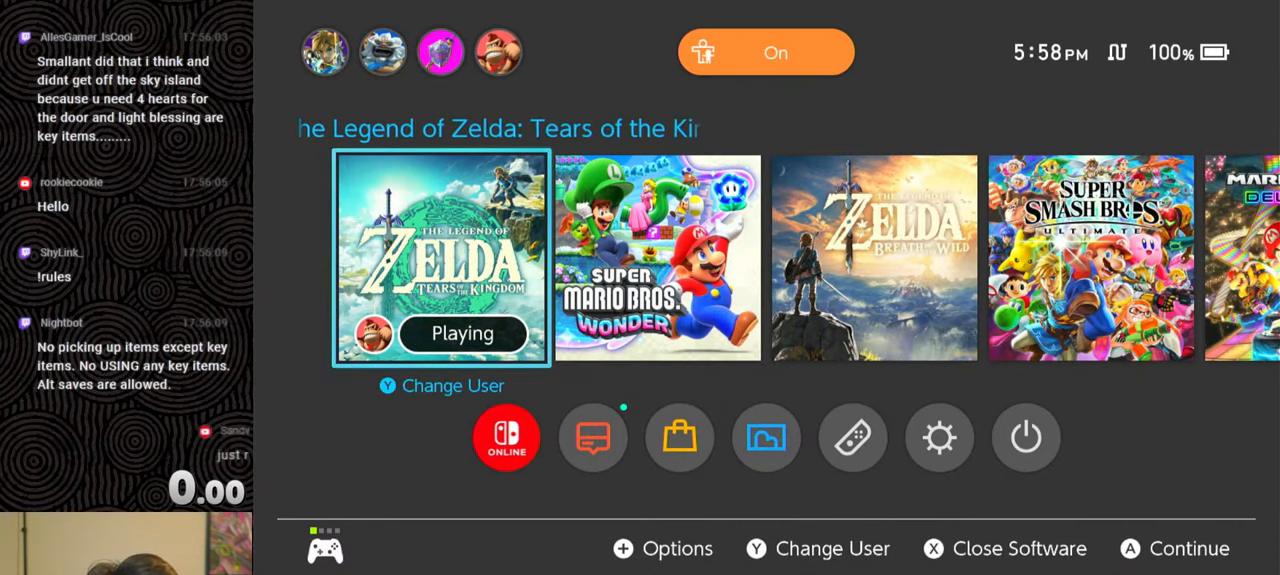
{"buttons": [], "left_stick": "center", "right_stick": "center", "events": [[383, "DPAD_RIGHT", "down"], [500, "DPAD_RIGHT", "up"]]}
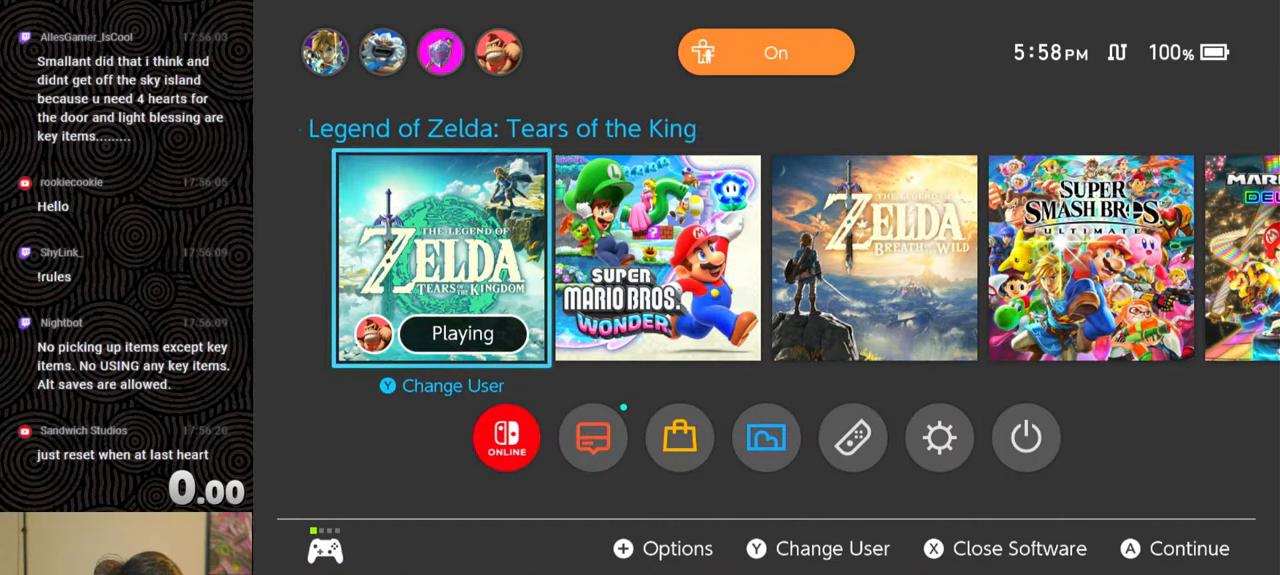
{"buttons": [], "left_stick": "center", "right_stick": "center", "events": [[333, "DPAD_LEFT", "down"], [450, "DPAD_LEFT", "up"]]}
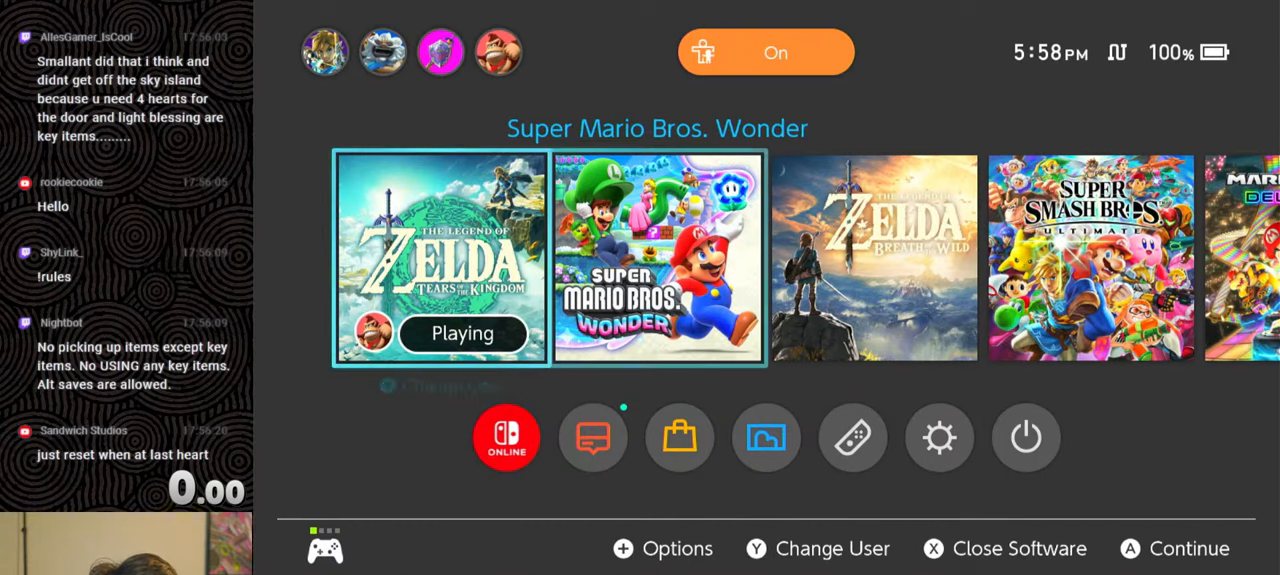
{"buttons": [], "left_stick": "center", "right_stick": "center", "events": []}
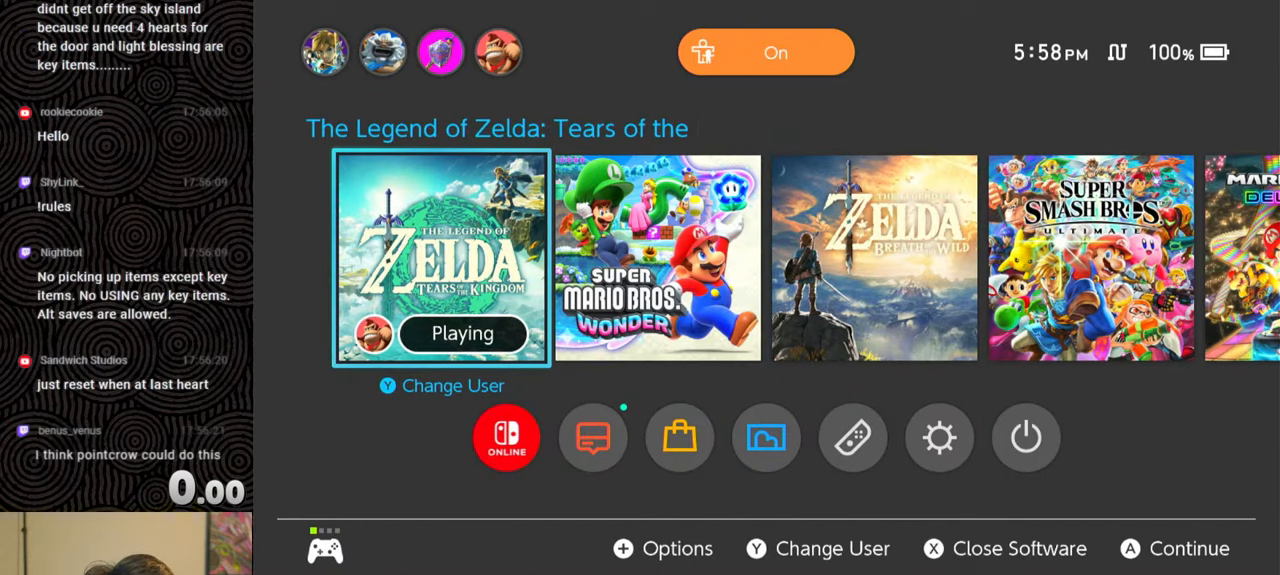
{"buttons": [], "left_stick": "center", "right_stick": "center", "events": [[283, "DPAD_RIGHT", "down"], [383, "DPAD_RIGHT", "up"]]}
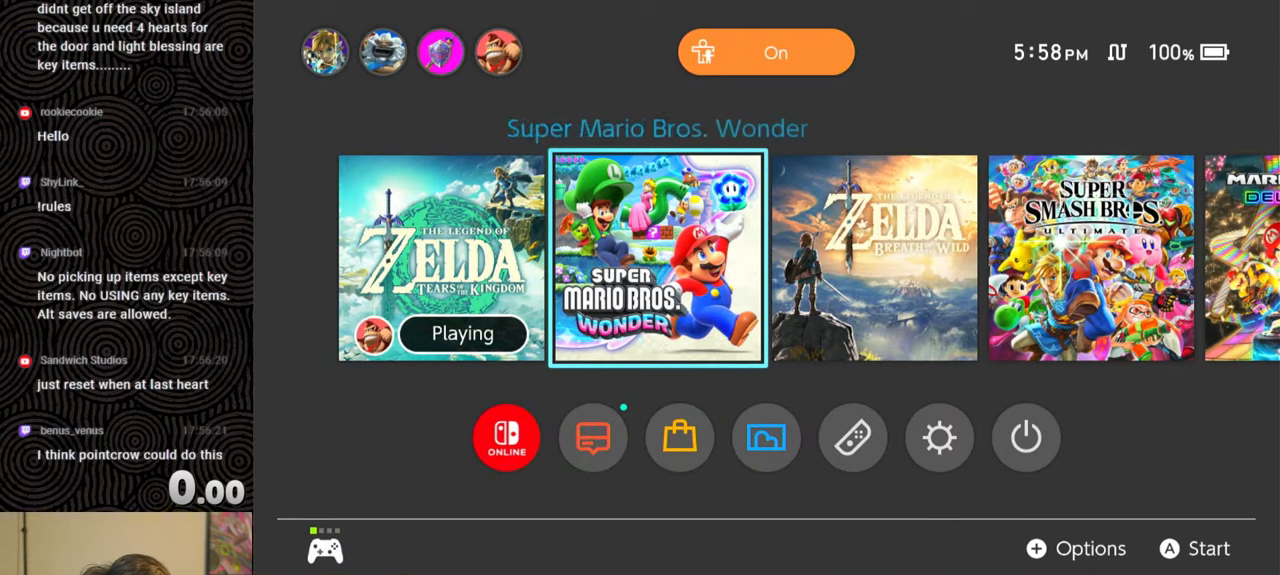
{"buttons": [], "left_stick": "center", "right_stick": "center", "events": []}
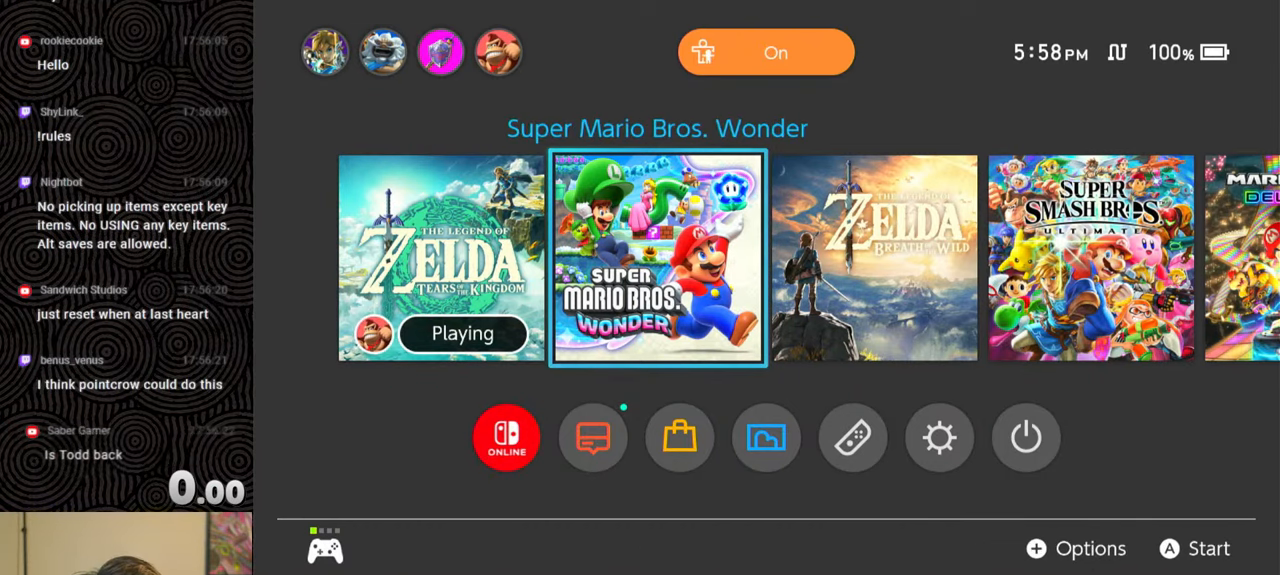
{"buttons": [], "left_stick": "center", "right_stick": "center", "events": [[217, "DPAD_RIGHT", "down"], [233, "DPAD_RIGHT", "up"], [267, "DPAD_RIGHT", "down"], [300, "DPAD_RIGHT", "up"]]}
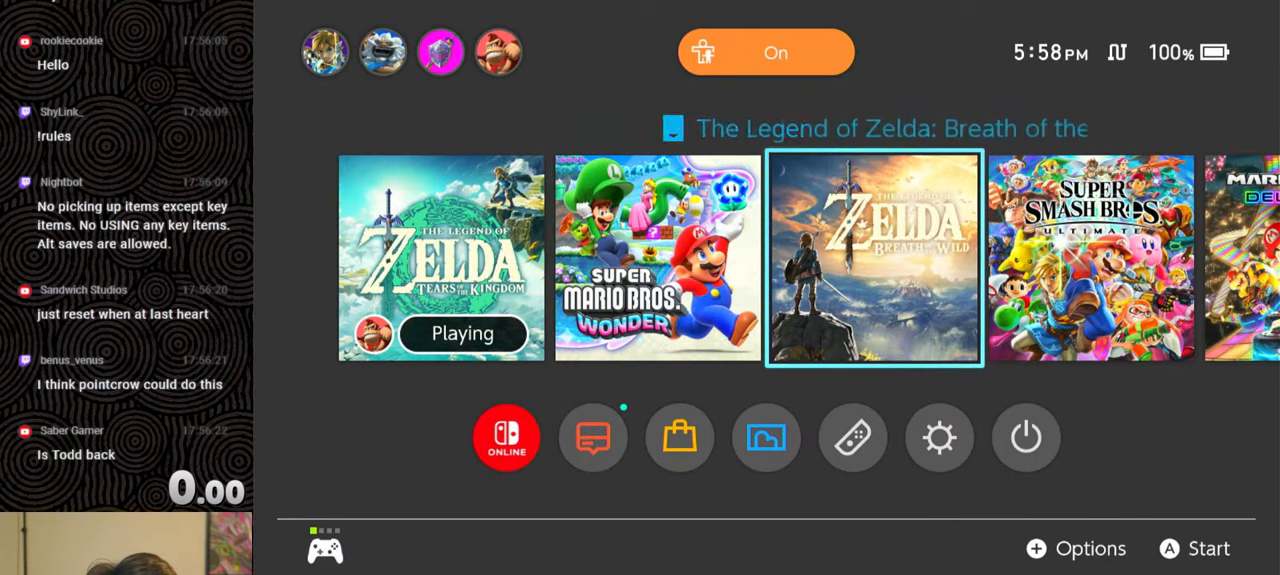
{"buttons": [], "left_stick": "center", "right_stick": "center", "events": [[50, "DPAD_LEFT", "down"], [117, "DPAD_LEFT", "up"], [200, "DPAD_LEFT", "down"], [333, "DPAD_LEFT", "up"]]}
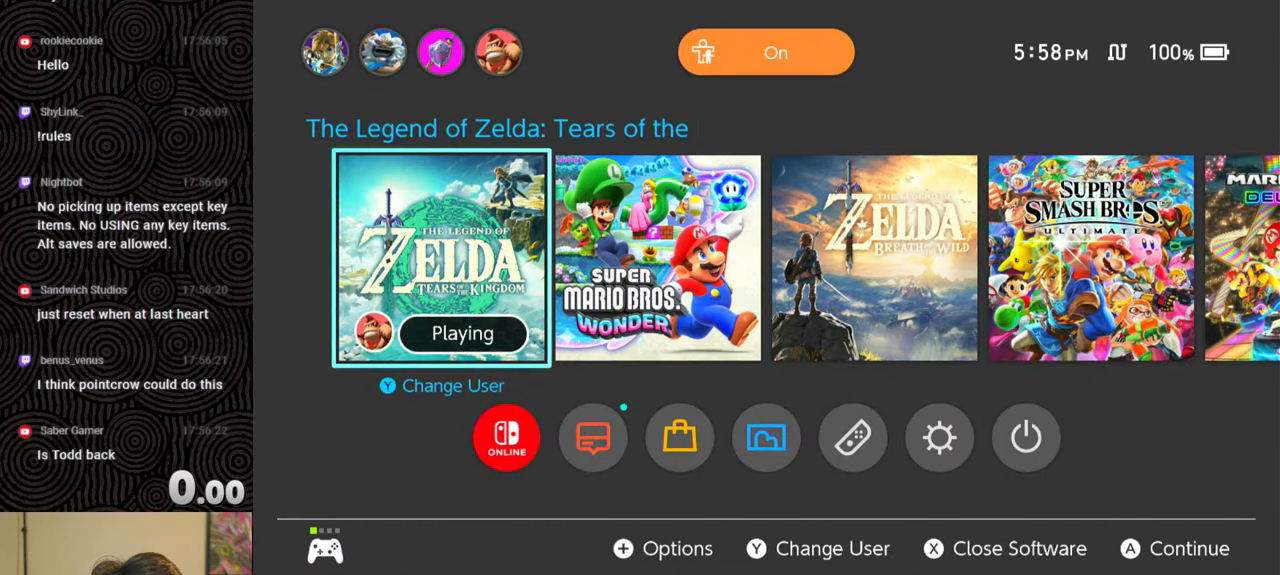
{"buttons": [], "left_stick": "center", "right_stick": "center", "events": [[233, "DPAD_RIGHT", "down"], [350, "DPAD_RIGHT", "up"]]}
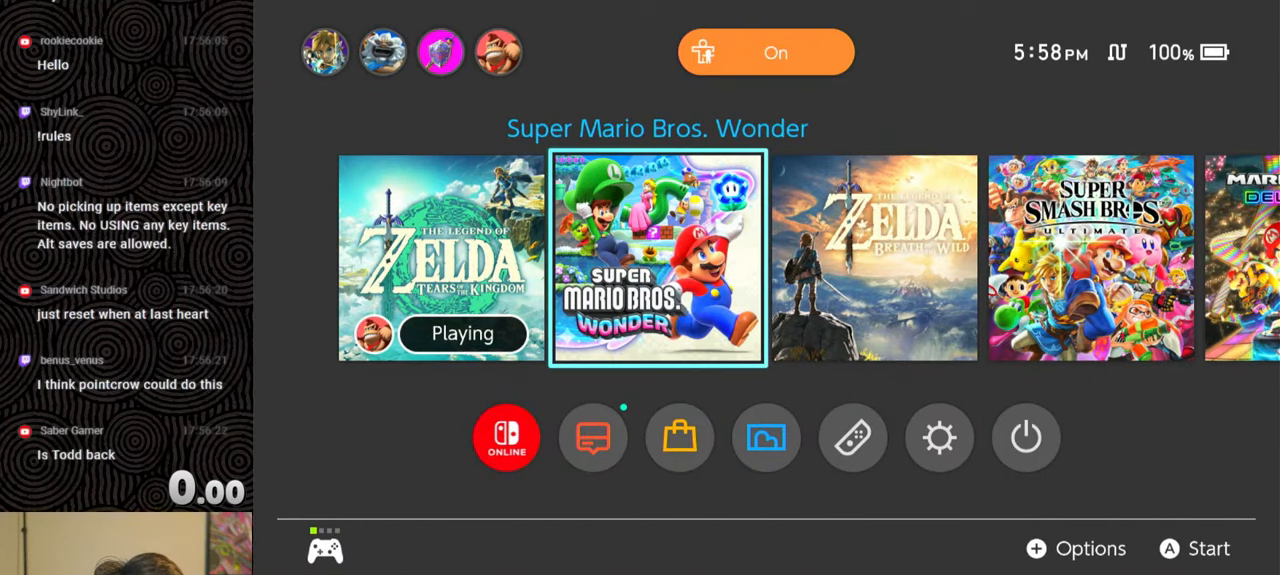
{"buttons": [], "left_stick": "center", "right_stick": "center", "events": [[100, "DPAD_LEFT", "down"], [183, "DPAD_LEFT", "up"]]}
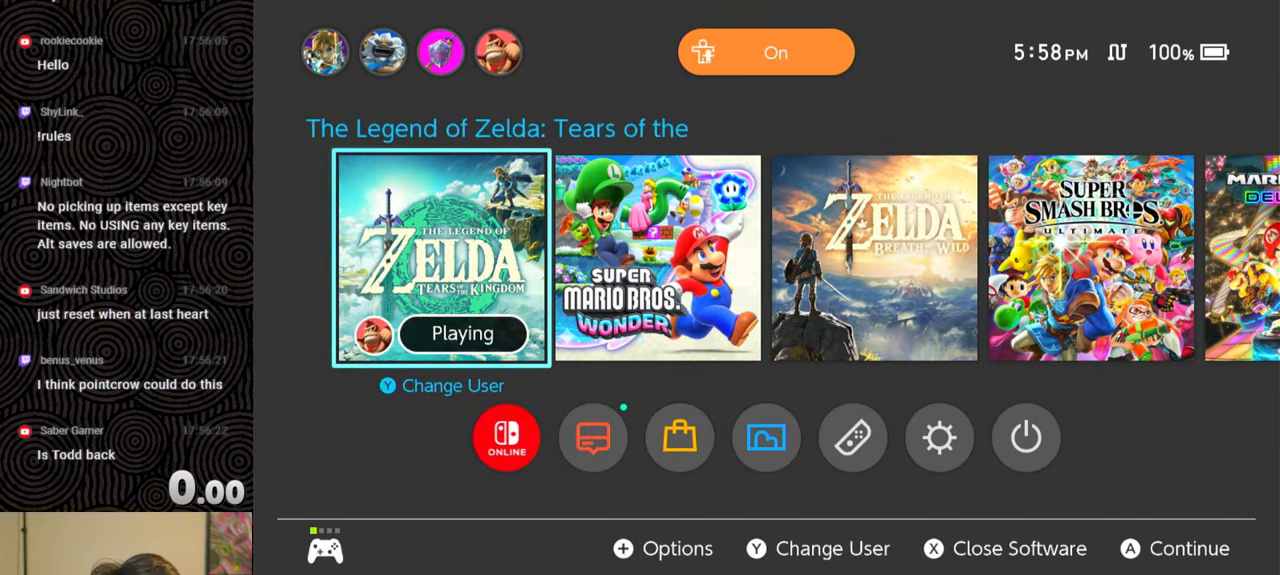
{"buttons": [], "left_stick": "center", "right_stick": "center", "events": []}
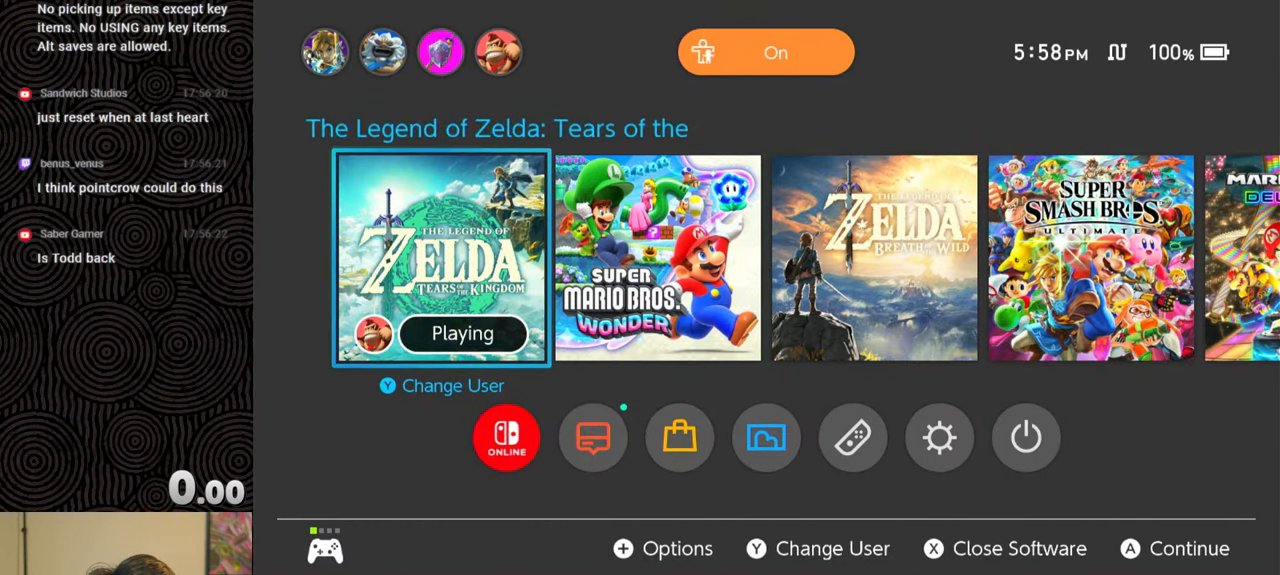
{"buttons": [], "left_stick": "center", "right_stick": "center", "events": [[367, "DPAD_RIGHT", "down"], [467, "DPAD_RIGHT", "up"]]}
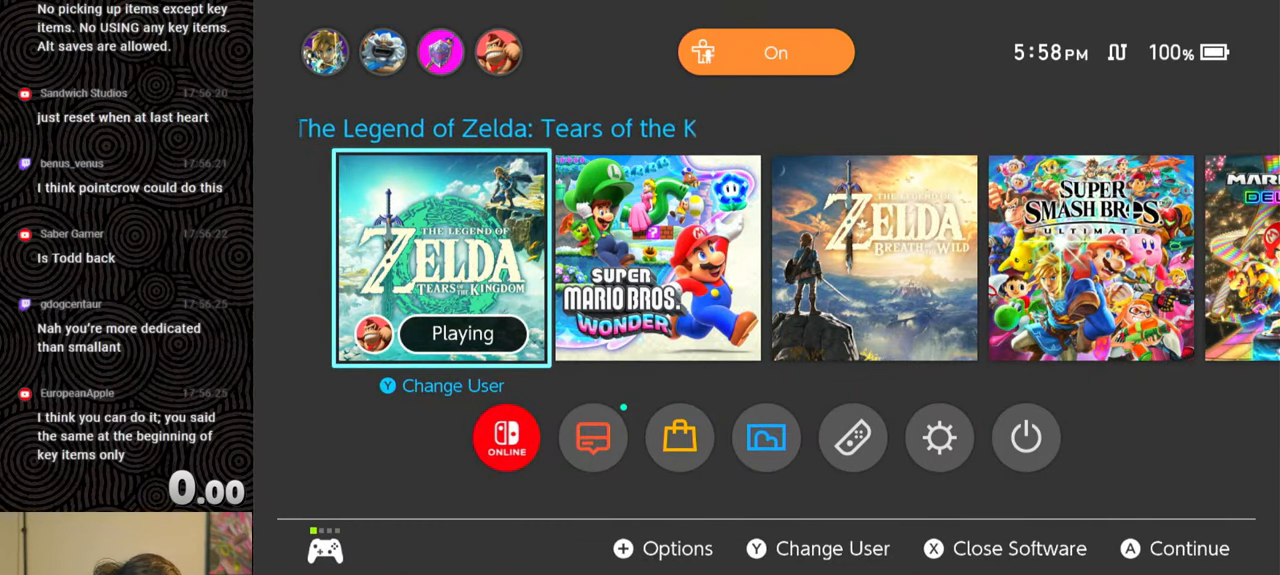
{"buttons": [], "left_stick": "center", "right_stick": "center", "events": [[233, "DPAD_LEFT", "down"], [367, "DPAD_LEFT", "up"]]}
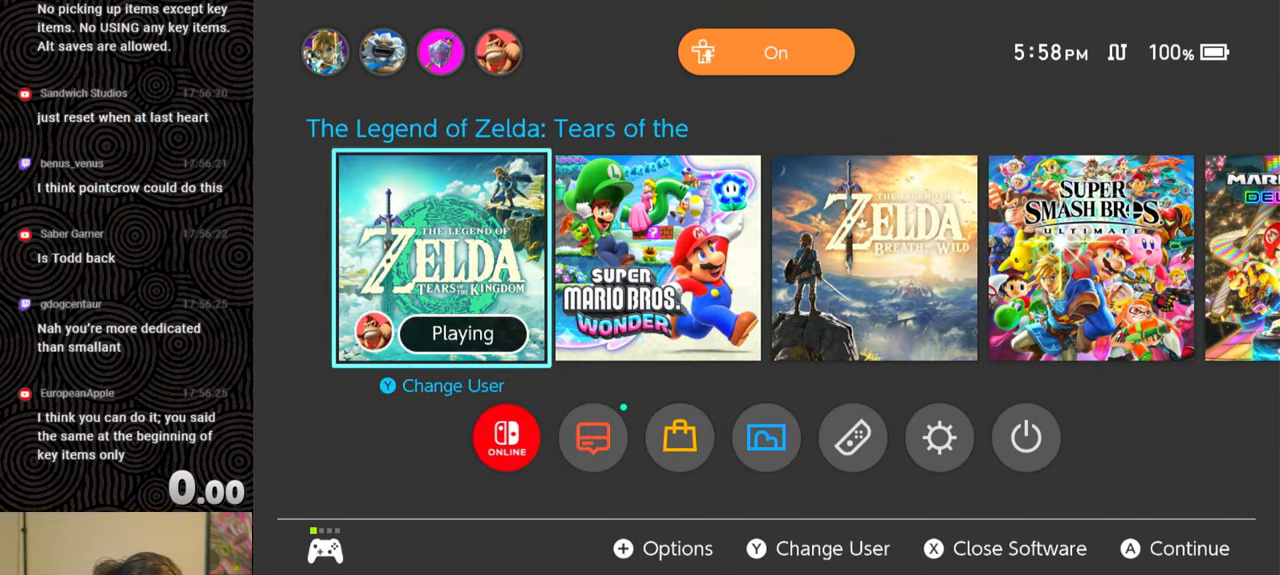
{"buttons": [], "left_stick": "center", "right_stick": "center", "events": []}
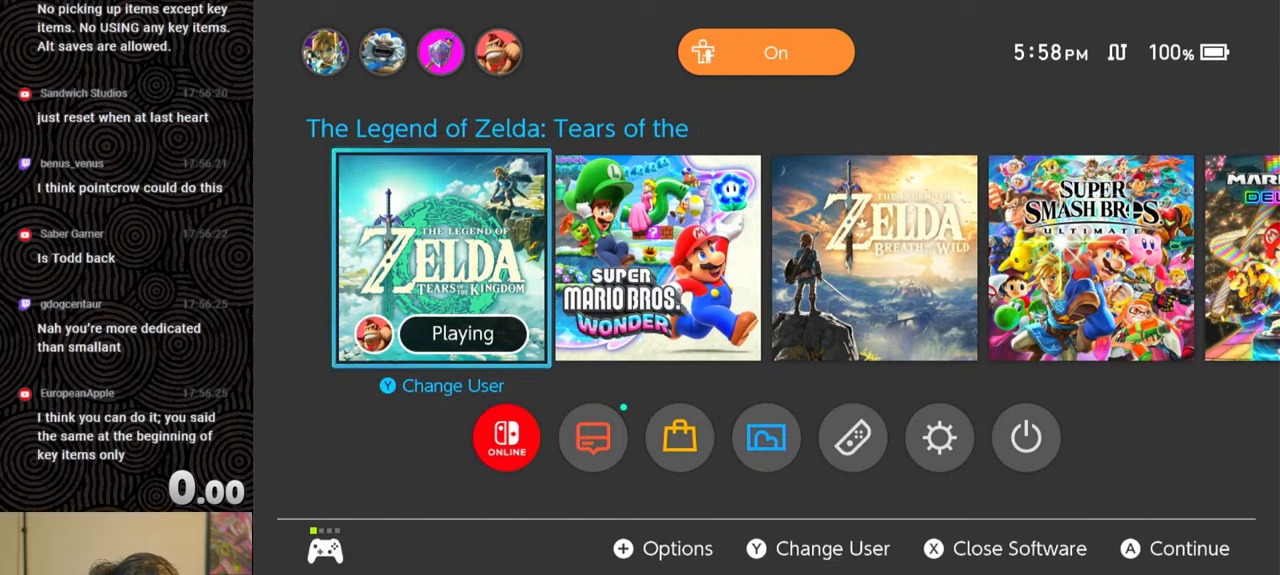
{"buttons": [], "left_stick": "center", "right_stick": "center", "events": []}
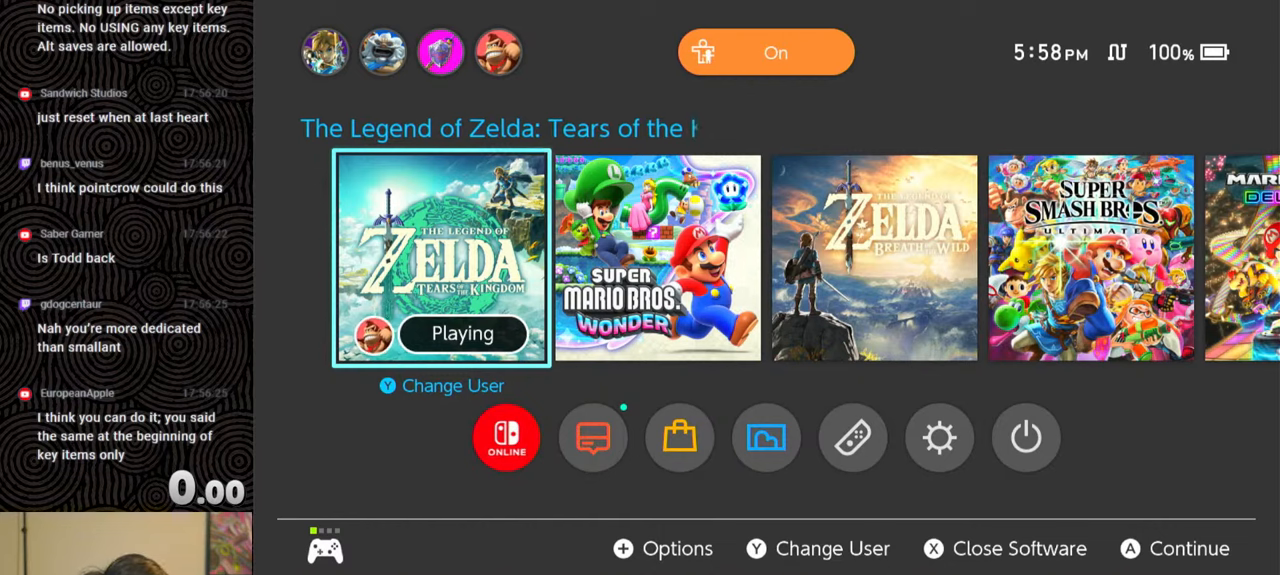
{"buttons": [], "left_stick": "center", "right_stick": "center", "events": []}
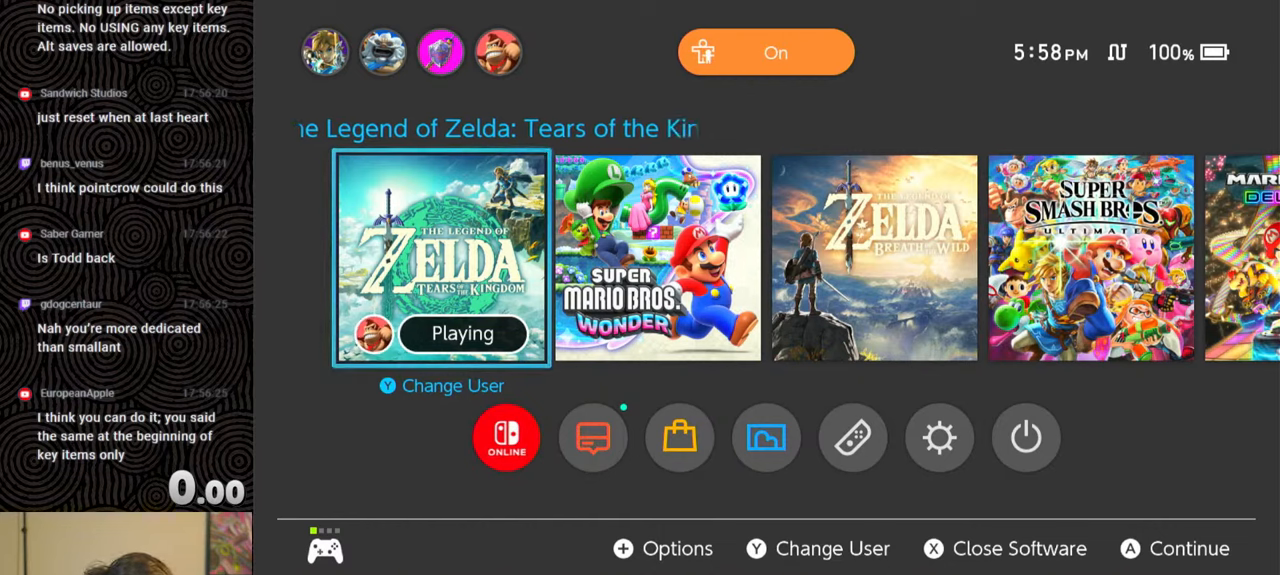
{"buttons": [], "left_stick": "center", "right_stick": "center", "events": []}
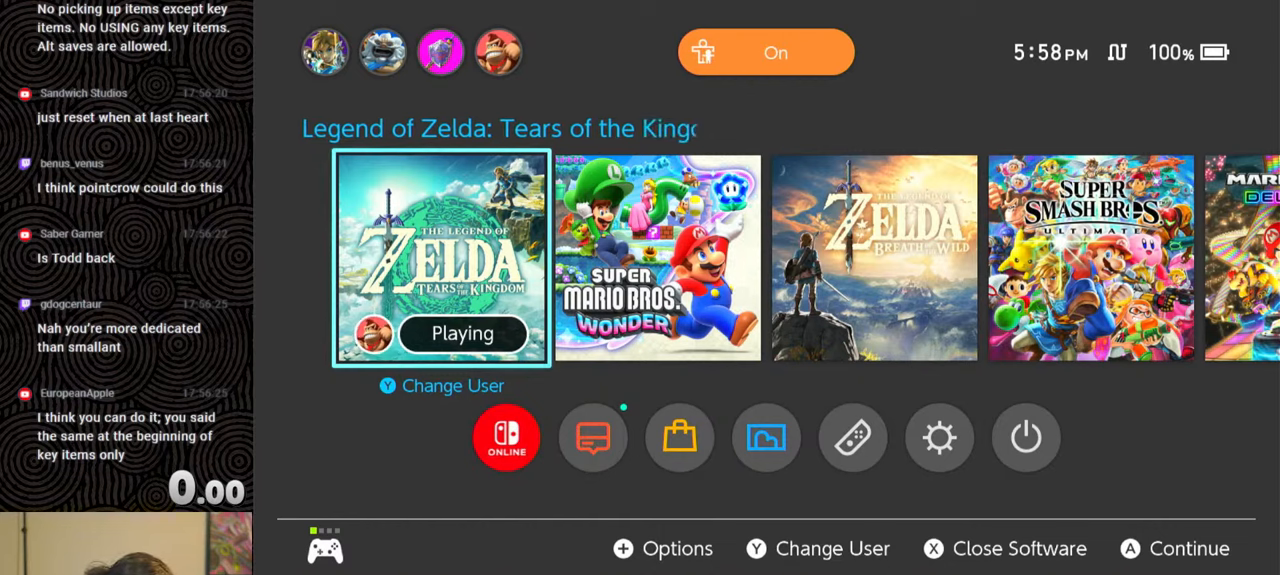
{"buttons": [], "left_stick": "center", "right_stick": "center", "events": [[367, "DPAD_RIGHT", "down"], [467, "DPAD_RIGHT", "up"]]}
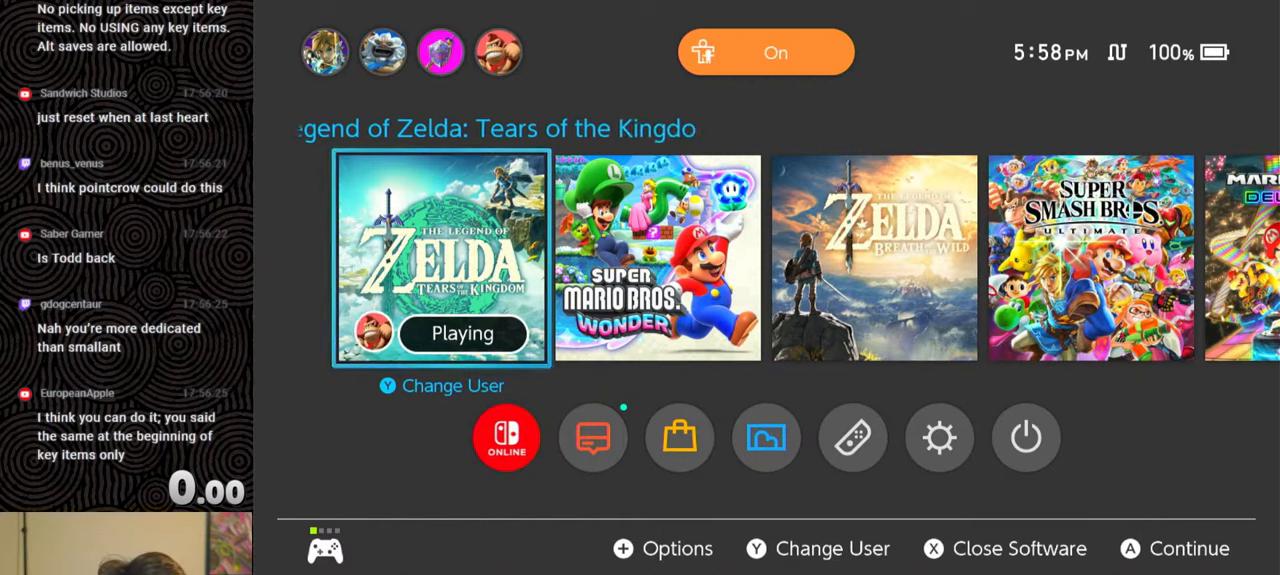
{"buttons": [], "left_stick": "center", "right_stick": "center", "events": [[283, "DPAD_LEFT", "down"], [400, "DPAD_LEFT", "up"]]}
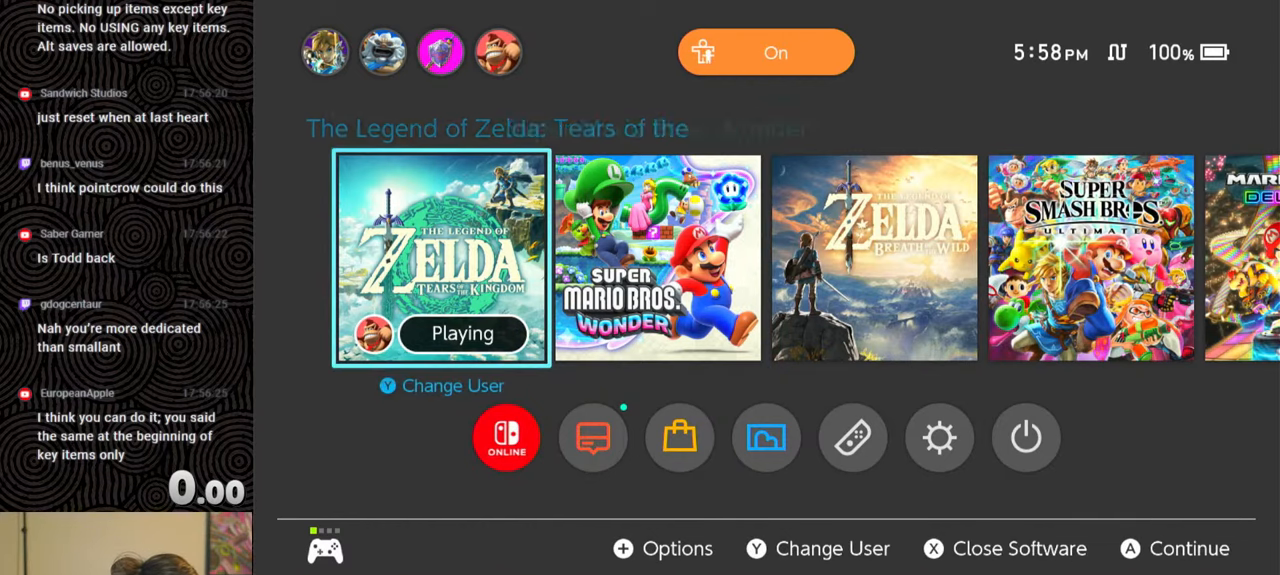
{"buttons": [], "left_stick": "center", "right_stick": "center", "events": []}
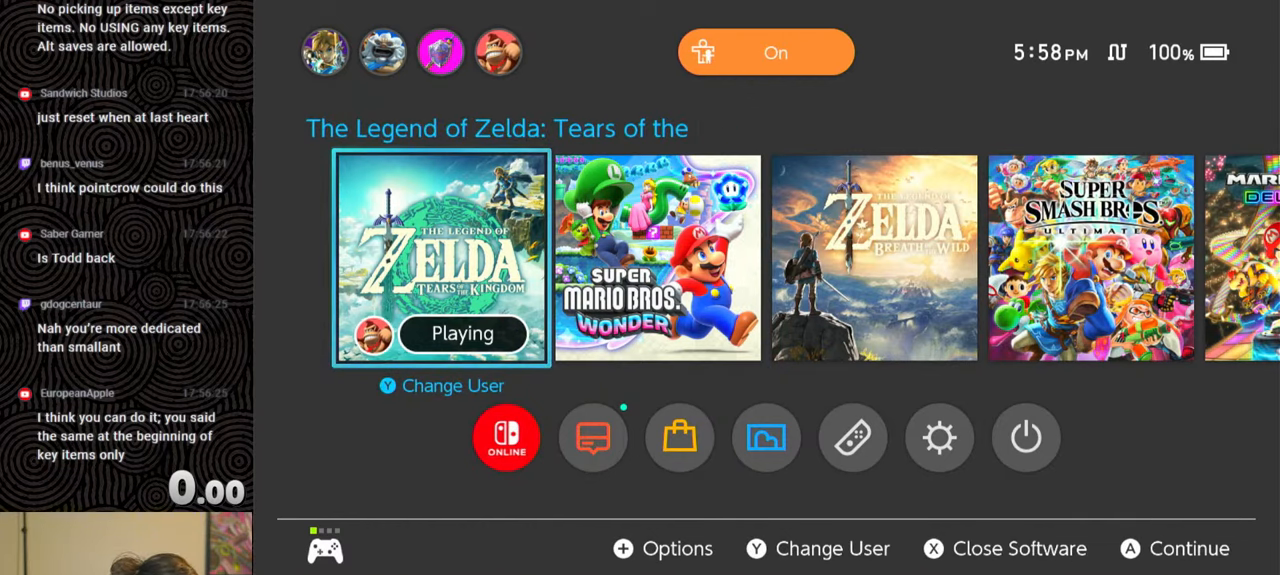
{"buttons": [], "left_stick": "center", "right_stick": "center", "events": []}
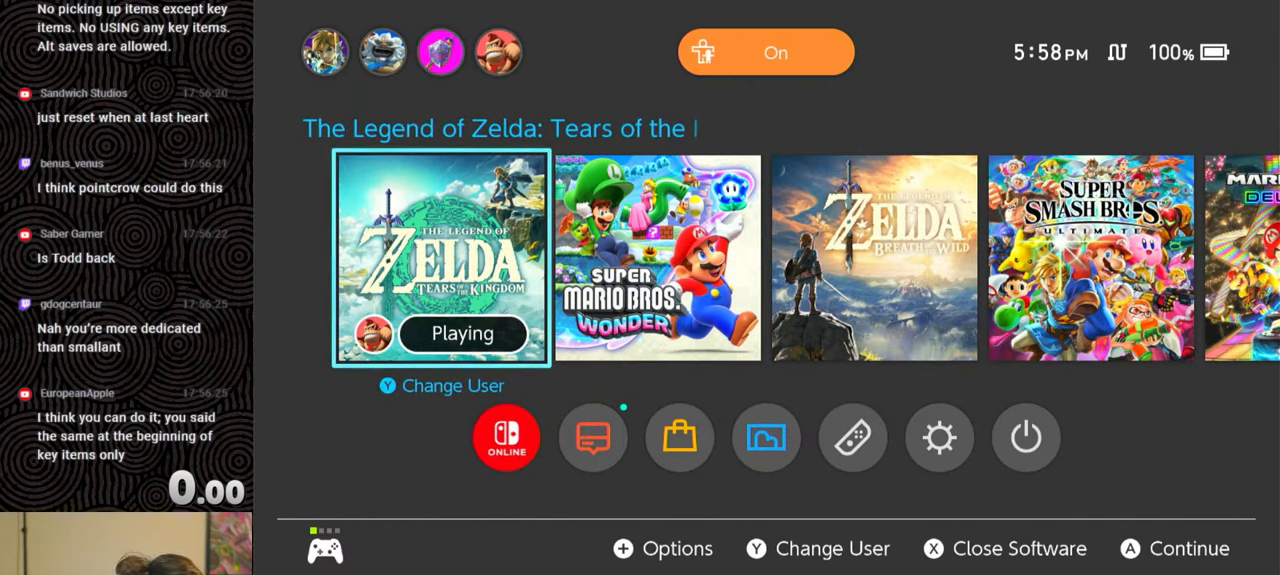
{"buttons": ["DPAD_RIGHT"], "left_stick": "center", "right_stick": "center", "events": [[467, "DPAD_RIGHT", "down"]]}
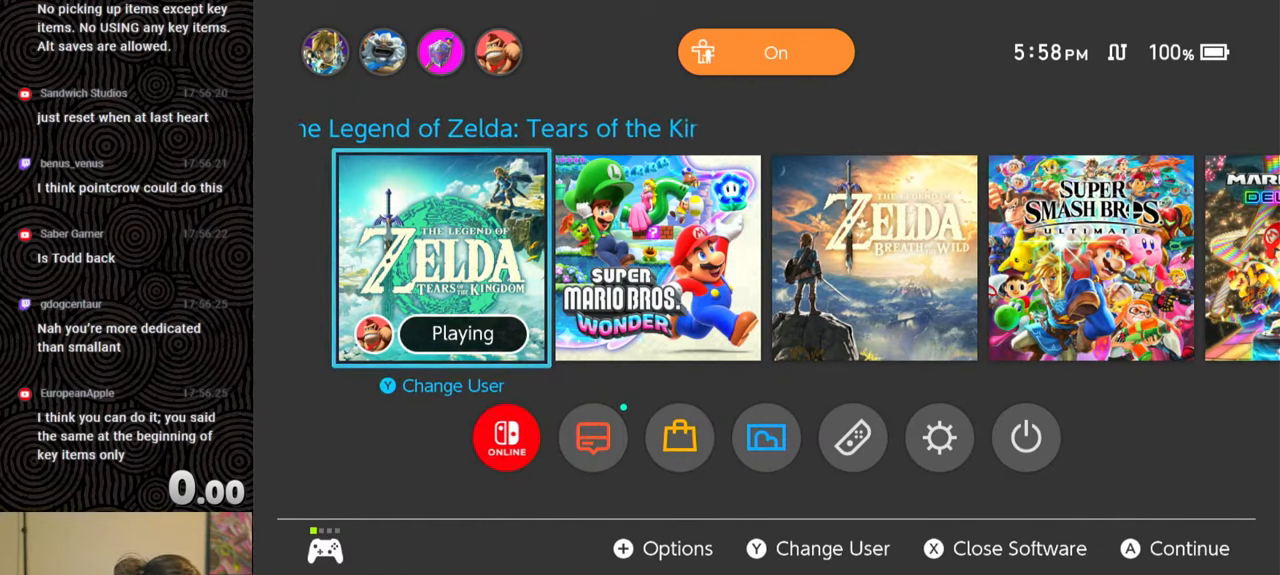
{"buttons": ["DPAD_LEFT"], "left_stick": "center", "right_stick": "center", "events": [[33, "DPAD_RIGHT", "up"], [417, "DPAD_LEFT", "down"]]}
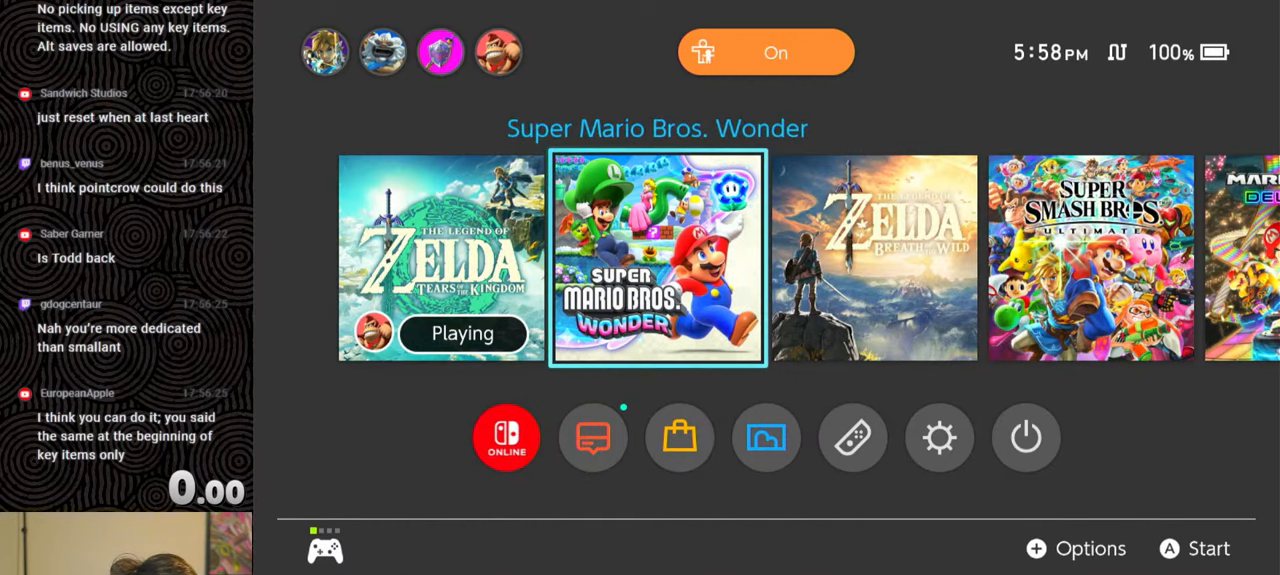
{"buttons": [], "left_stick": "center", "right_stick": "center", "events": [[33, "DPAD_LEFT", "up"]]}